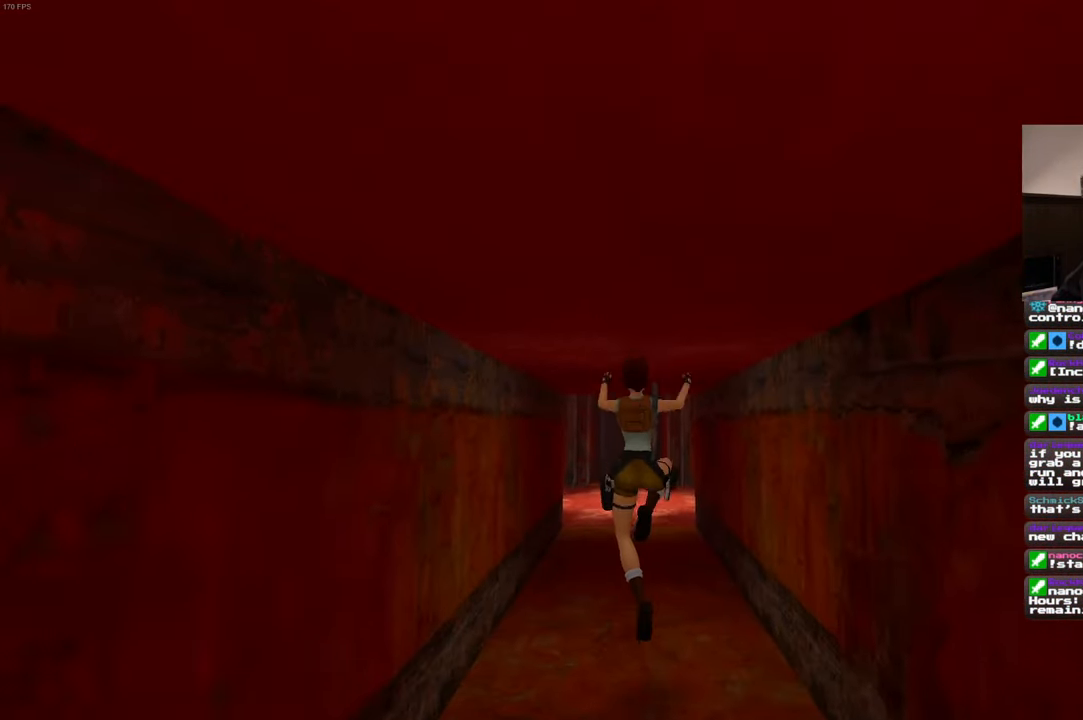
Gameplay with a controller (PlayStation layout); each line is a JSON object with the inputs held at the frame after it. "events" lists button and stick changes between this image and that frame as [ms after this image, input, new state], when the widget could be followed in between. Not read: L2 L3 R2 R3.
{"buttons": [], "left_stick": "up", "right_stick": "center", "events": []}
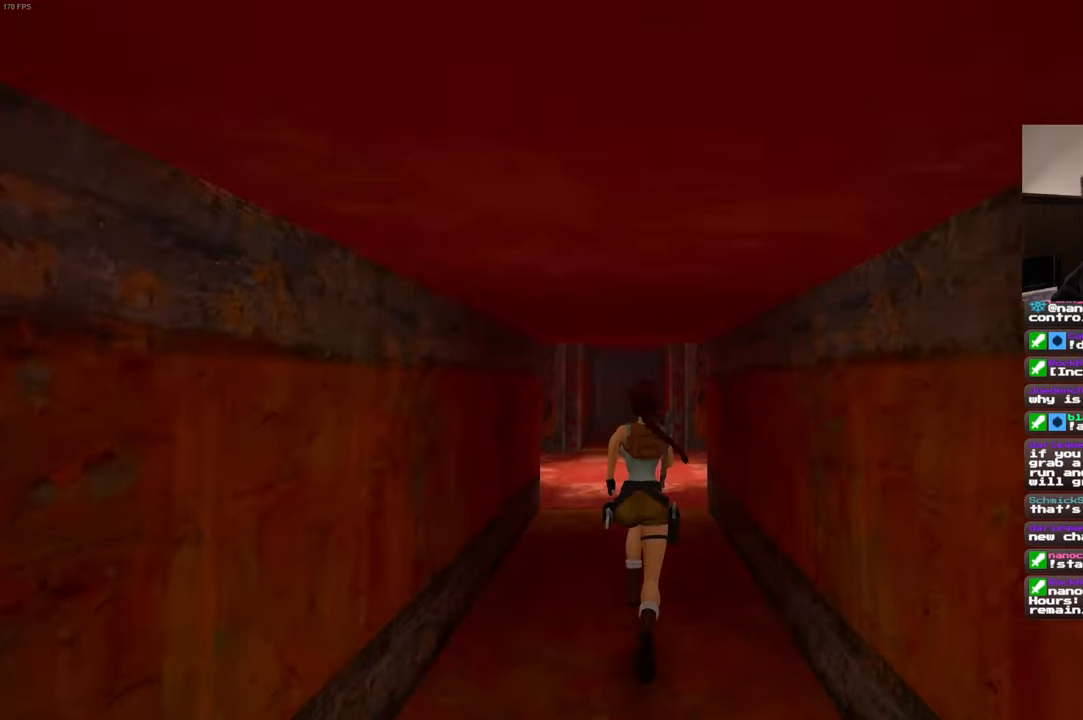
{"buttons": [], "left_stick": "up", "right_stick": "up", "events": [[333, "right_stick", "up"]]}
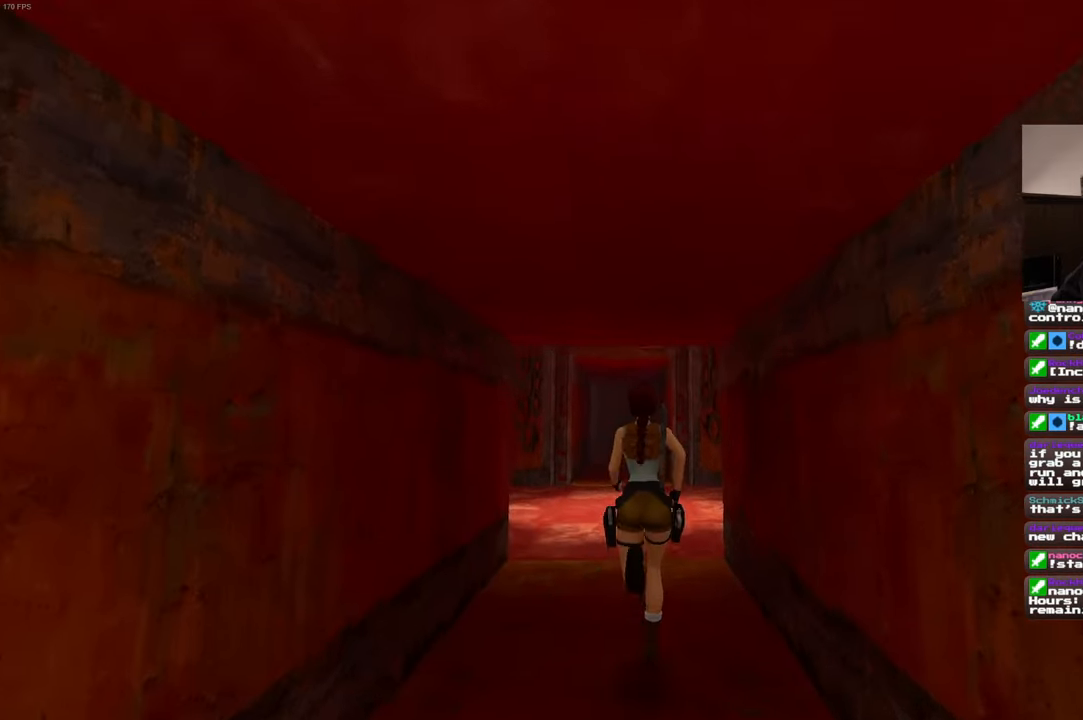
{"buttons": [], "left_stick": "up", "right_stick": "center", "events": [[33, "right_stick", "center"]]}
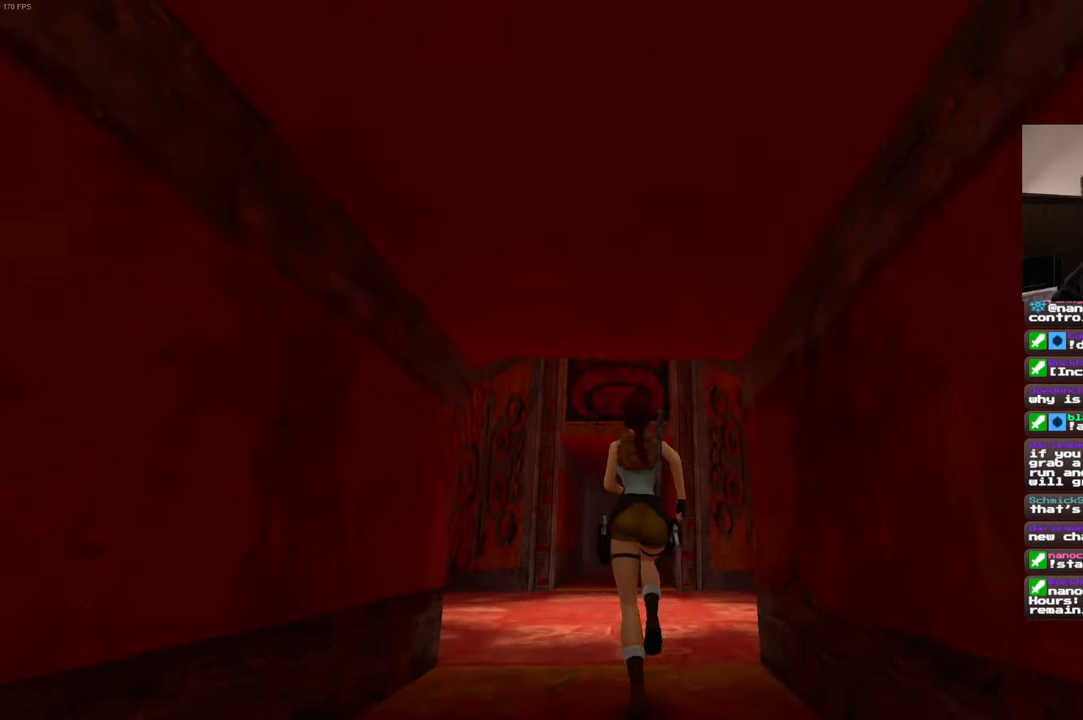
{"buttons": [], "left_stick": "up", "right_stick": "center", "events": [[83, "right_stick", "left"], [250, "right_stick", "center"]]}
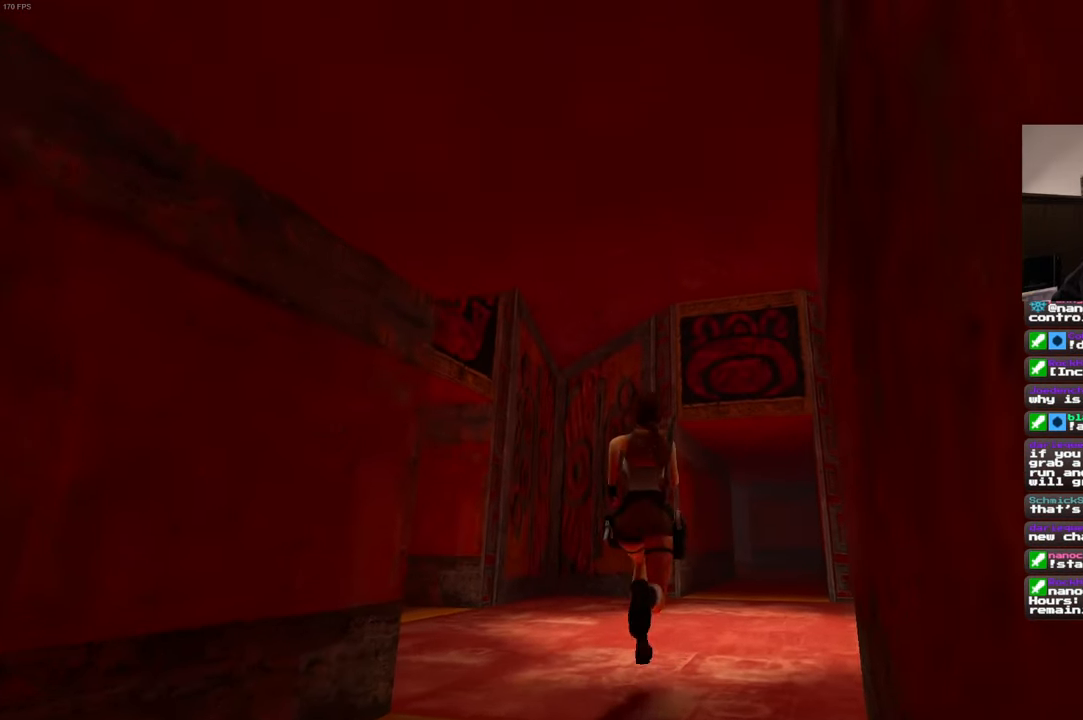
{"buttons": [], "left_stick": "up", "right_stick": "center", "events": [[100, "right_stick", "left"], [216, "left_stick", "up-right"], [366, "right_stick", "center"], [416, "left_stick", "up"]]}
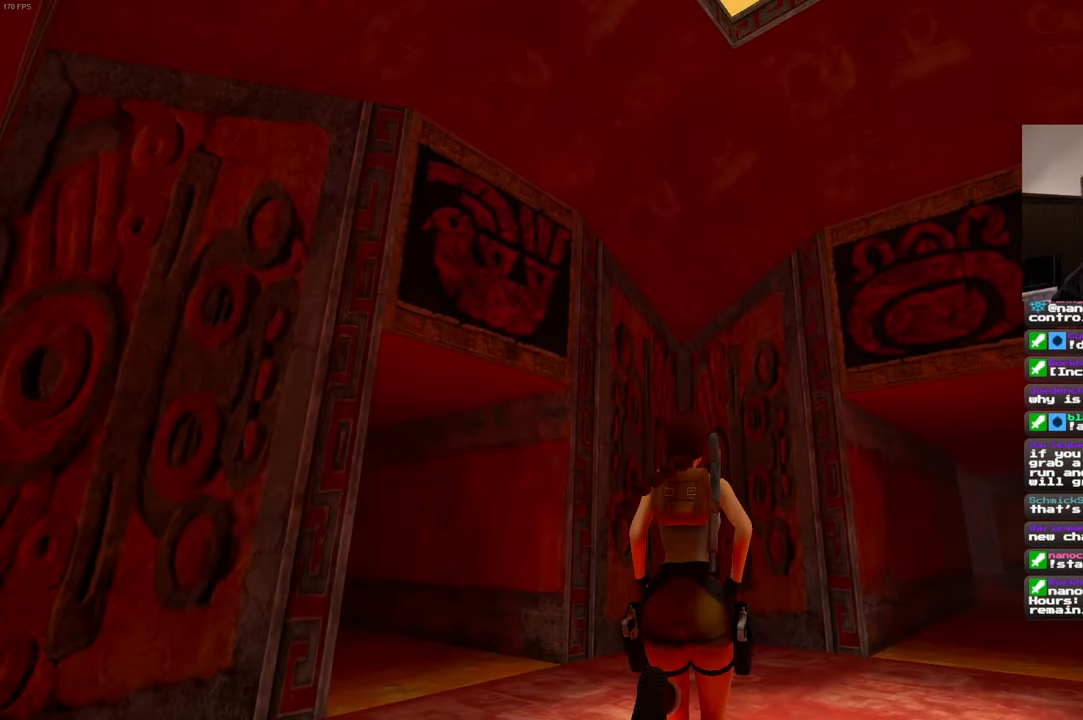
{"buttons": [], "left_stick": "up", "right_stick": "left", "events": [[116, "right_stick", "left"]]}
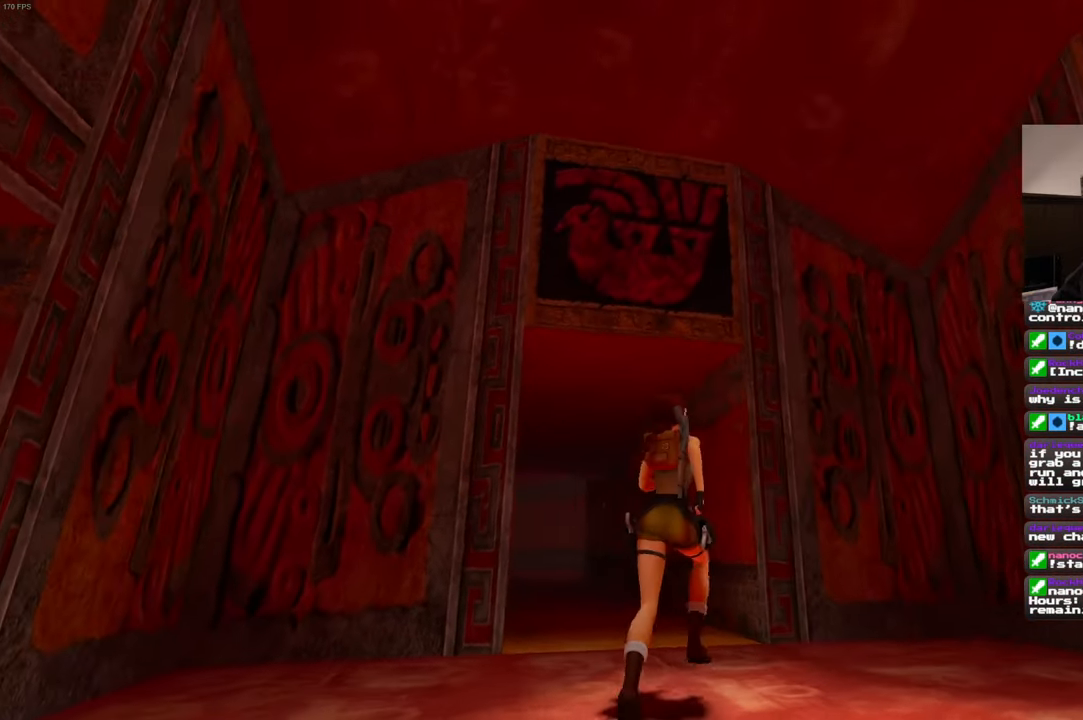
{"buttons": [], "left_stick": "up", "right_stick": "down", "events": [[50, "right_stick", "center"], [500, "right_stick", "down"]]}
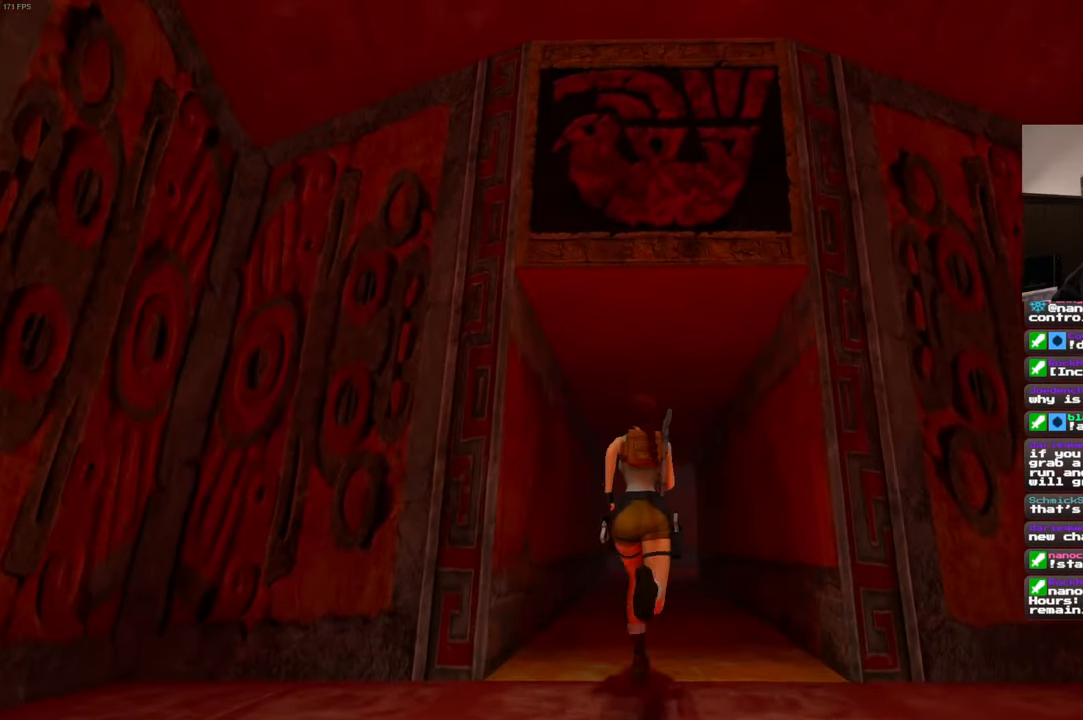
{"buttons": ["SQUARE"], "left_stick": "up", "right_stick": "center", "events": [[66, "right_stick", "center"], [266, "SQUARE", "down"]]}
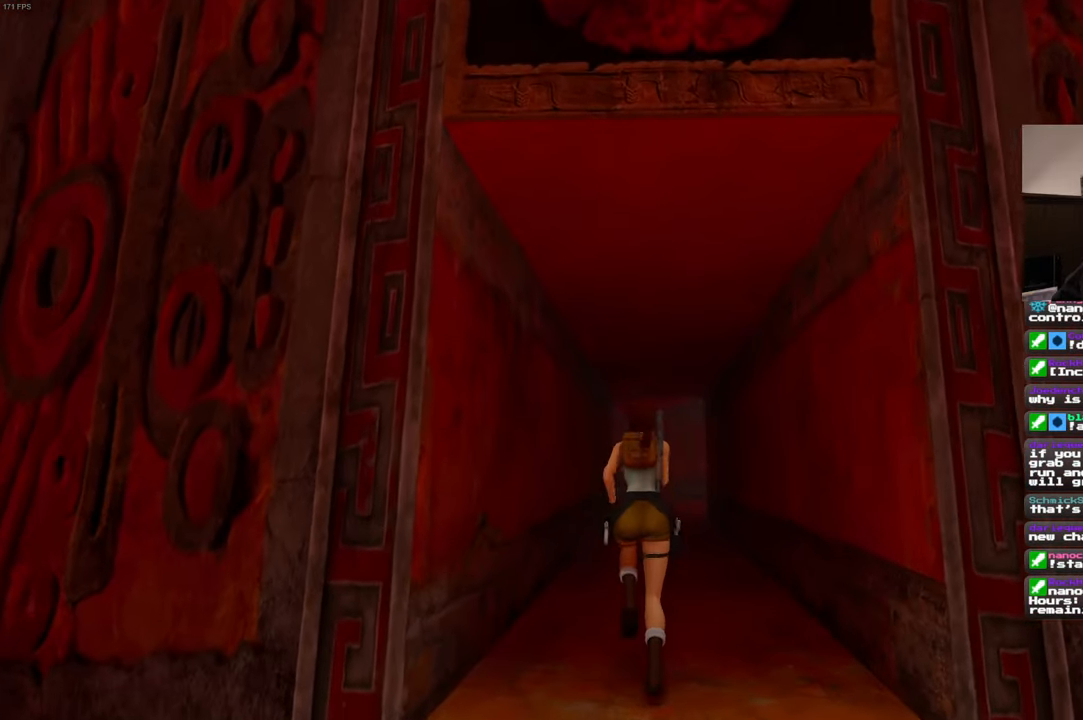
{"buttons": [], "left_stick": "up", "right_stick": "down", "events": [[183, "SQUARE", "up"], [383, "right_stick", "down"]]}
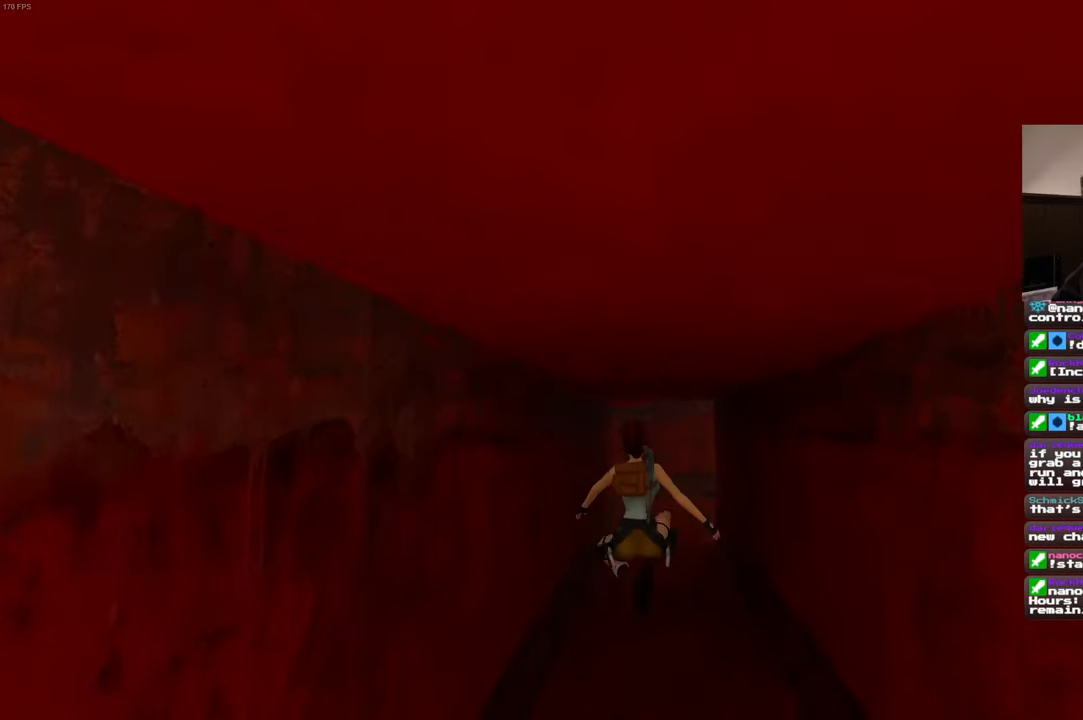
{"buttons": ["SQUARE"], "left_stick": "up", "right_stick": "center", "events": [[50, "right_stick", "center"], [316, "SQUARE", "down"]]}
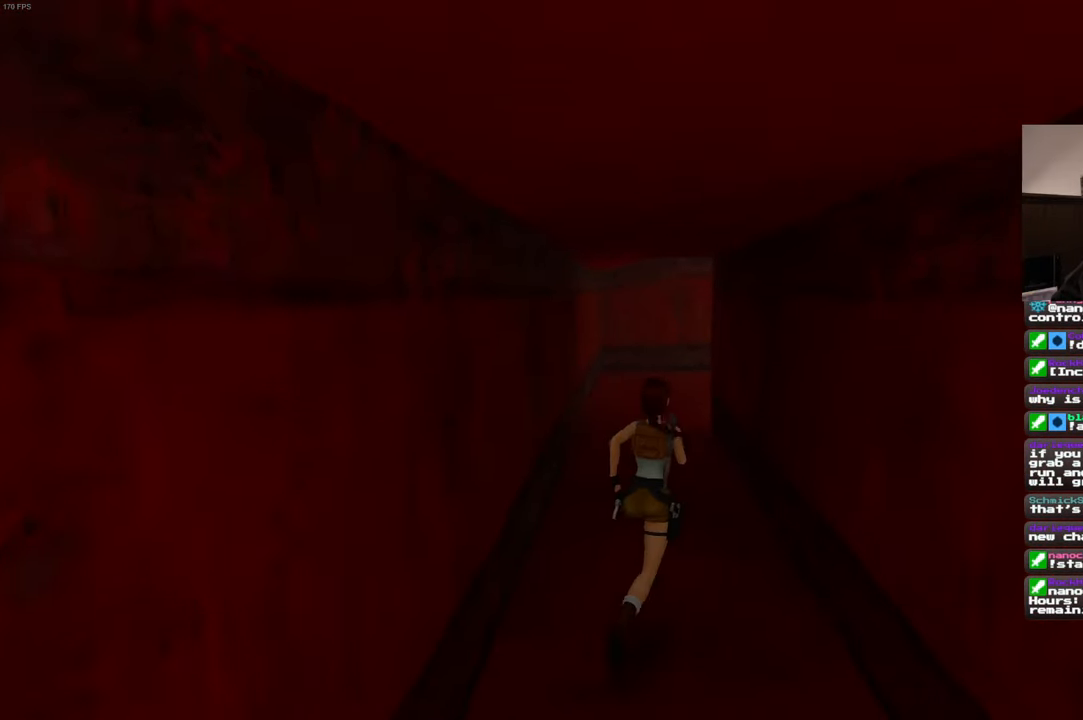
{"buttons": [], "left_stick": "up", "right_stick": "center", "events": [[450, "SQUARE", "up"]]}
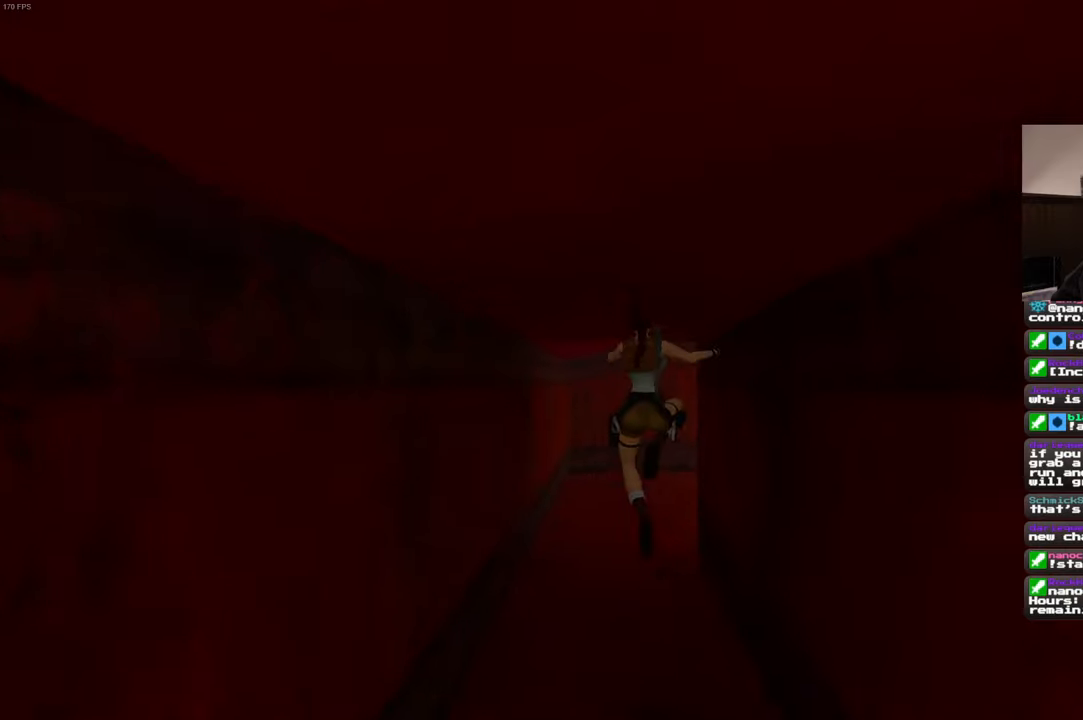
{"buttons": [], "left_stick": "up", "right_stick": "center", "events": []}
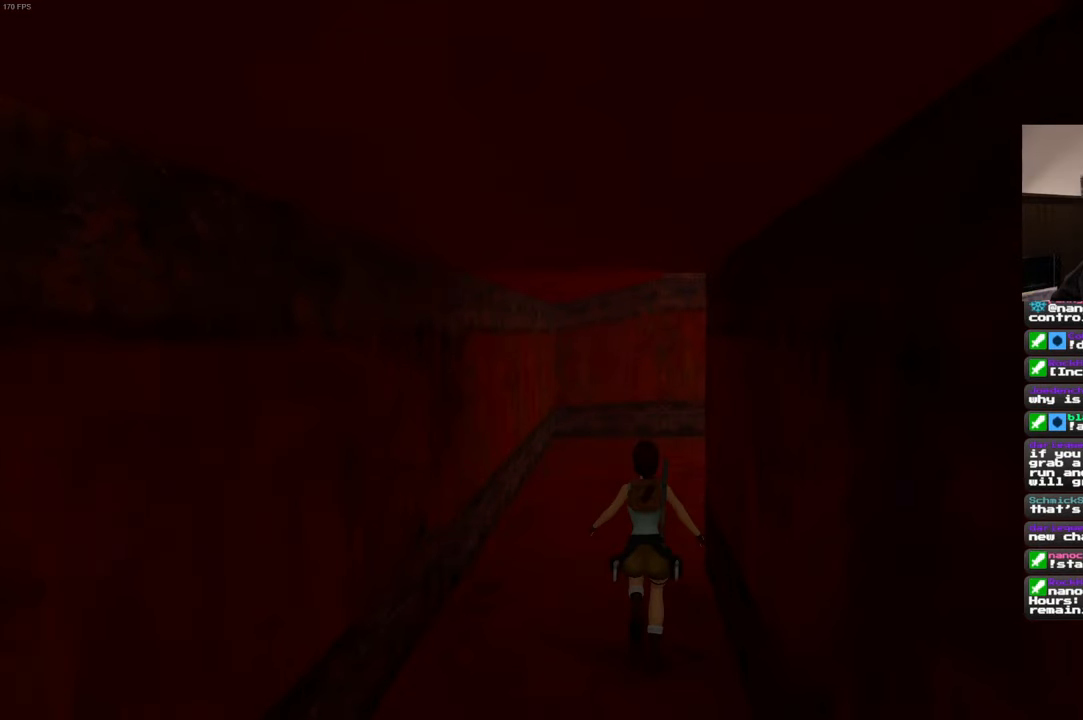
{"buttons": [], "left_stick": "up", "right_stick": "center", "events": []}
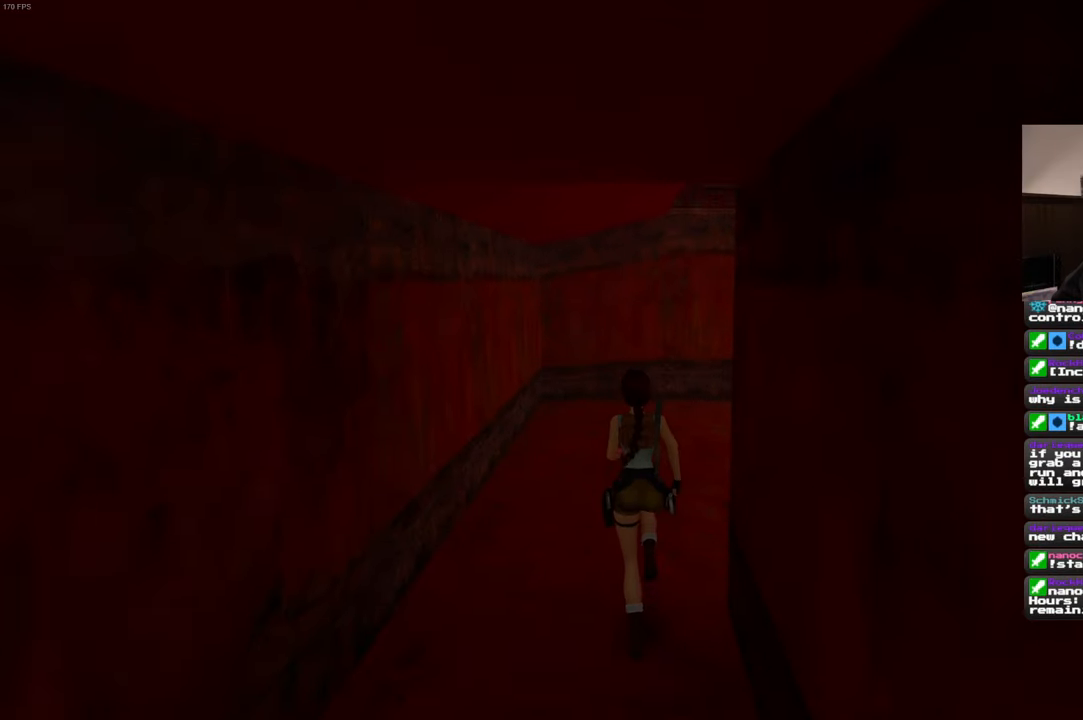
{"buttons": [], "left_stick": "center", "right_stick": "center", "events": [[133, "left_stick", "center"]]}
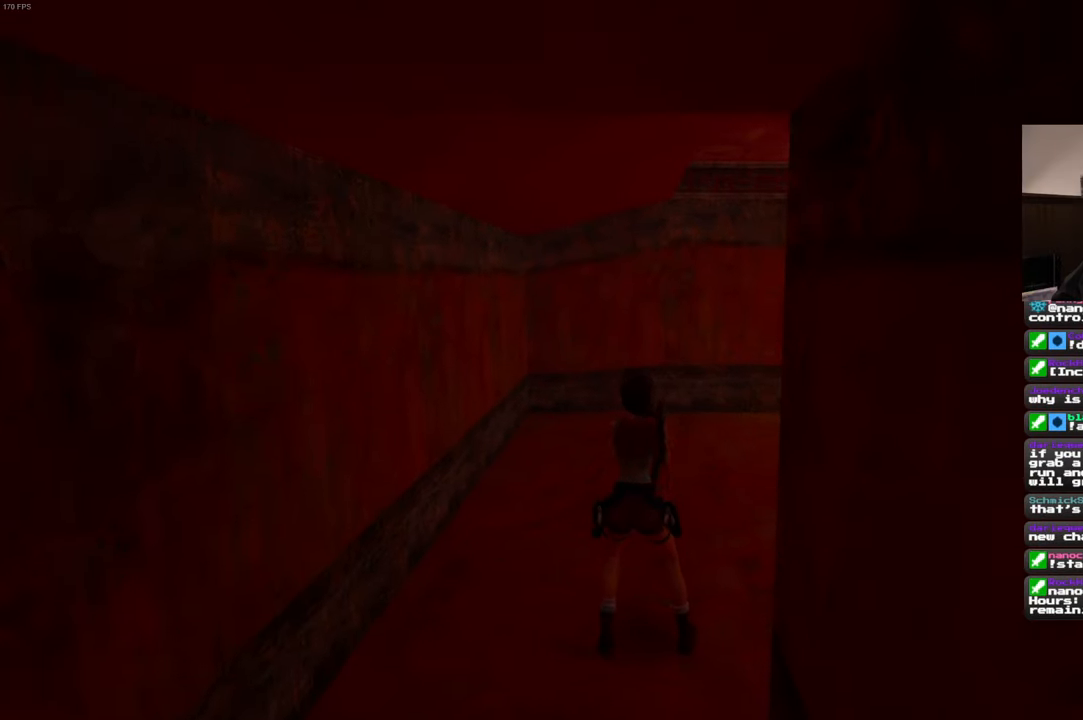
{"buttons": [], "left_stick": "center", "right_stick": "center", "events": []}
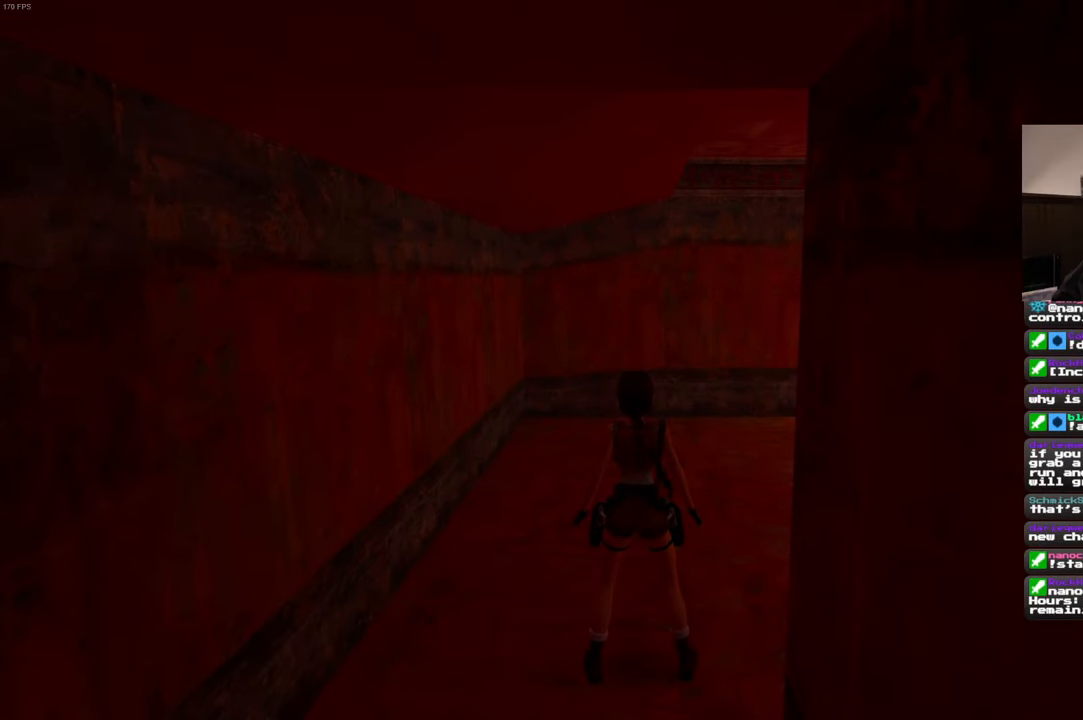
{"buttons": [], "left_stick": "center", "right_stick": "center", "events": []}
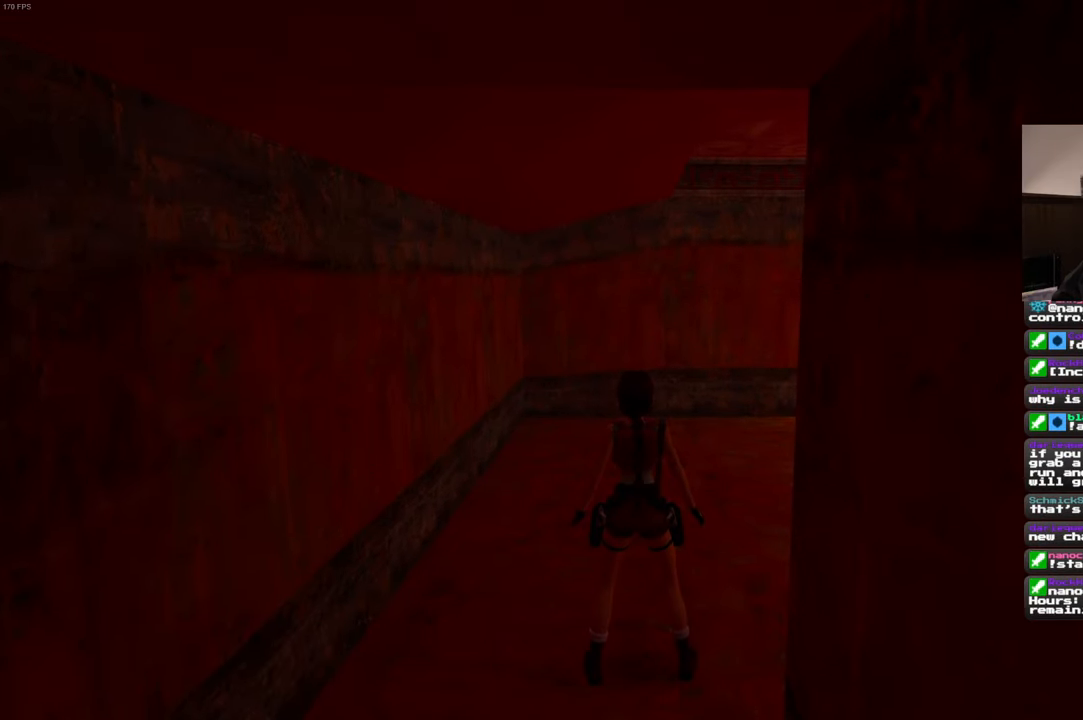
{"buttons": [], "left_stick": "center", "right_stick": "center", "events": []}
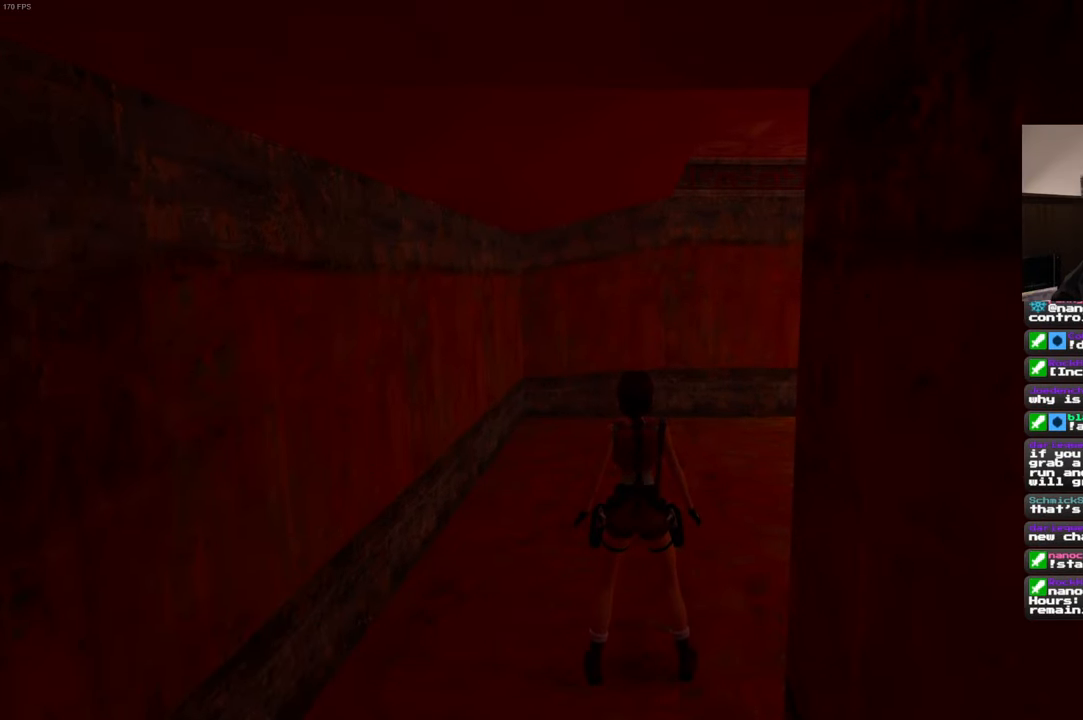
{"buttons": [], "left_stick": "center", "right_stick": "center", "events": []}
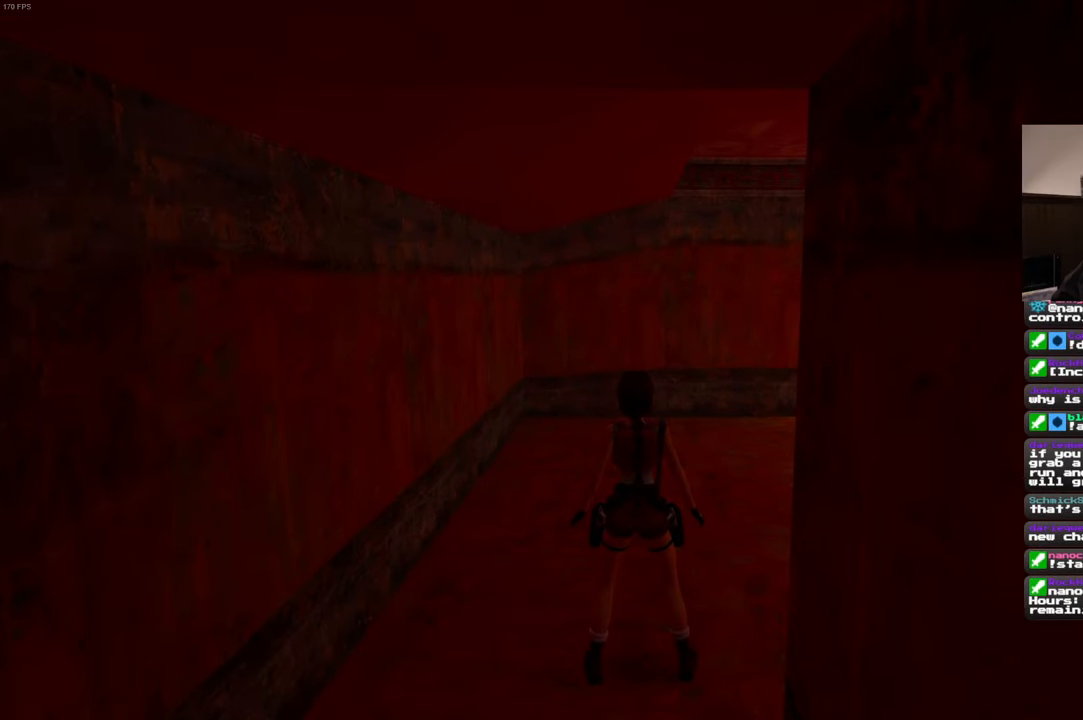
{"buttons": [], "left_stick": "center", "right_stick": "center", "events": []}
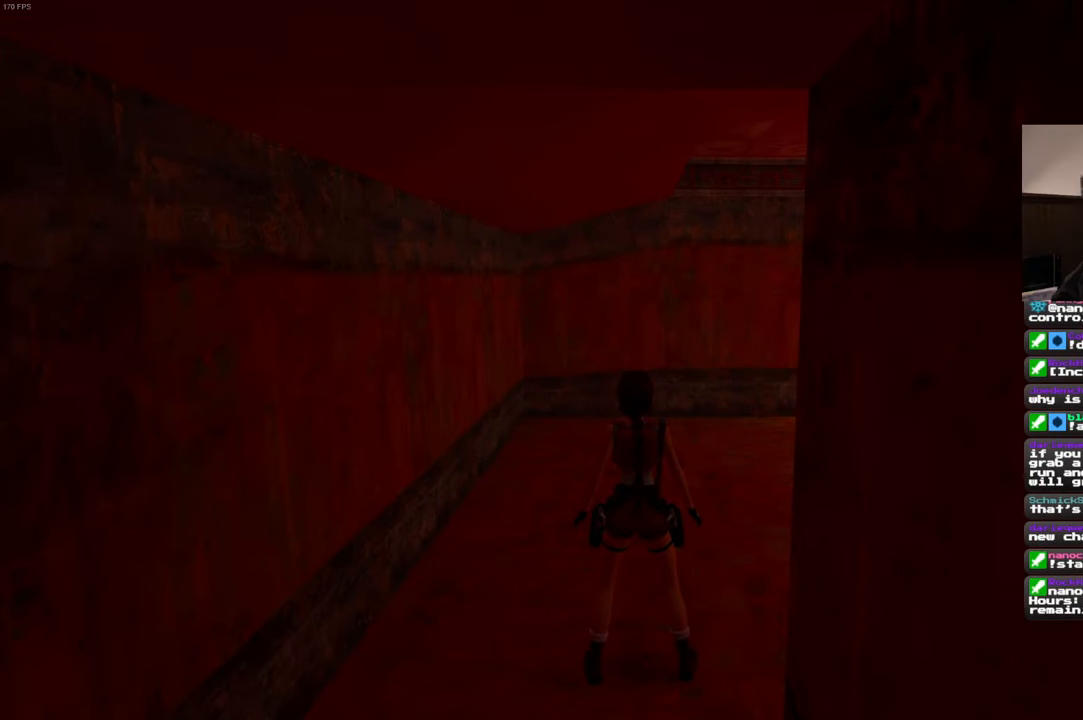
{"buttons": [], "left_stick": "center", "right_stick": "center", "events": []}
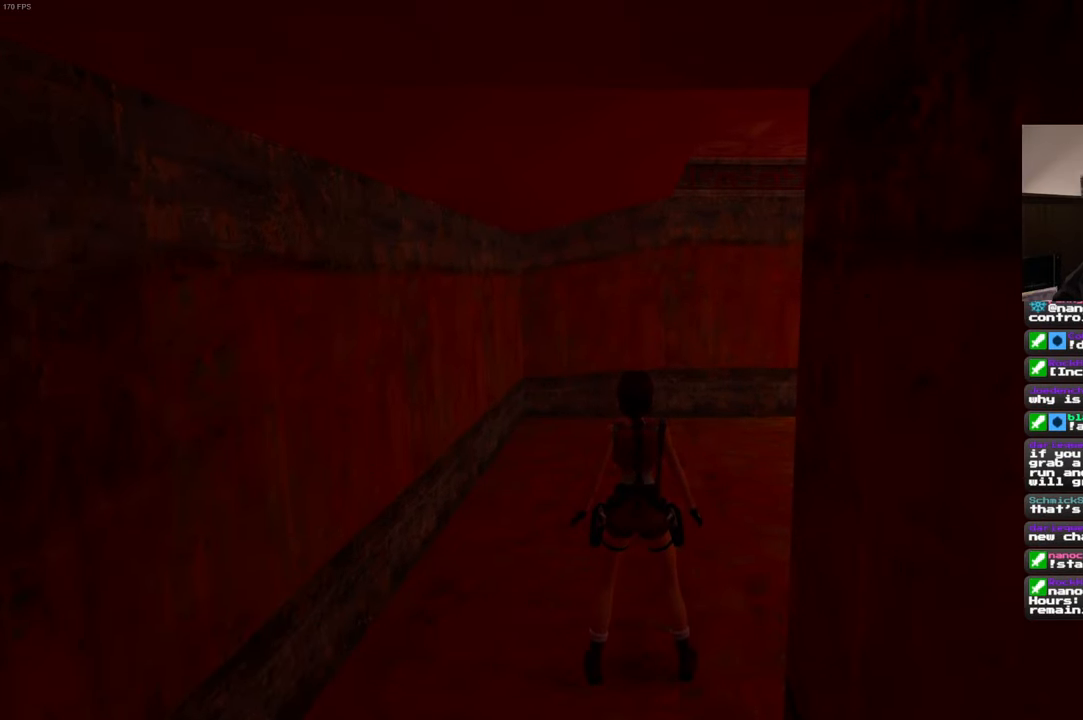
{"buttons": [], "left_stick": "center", "right_stick": "center", "events": []}
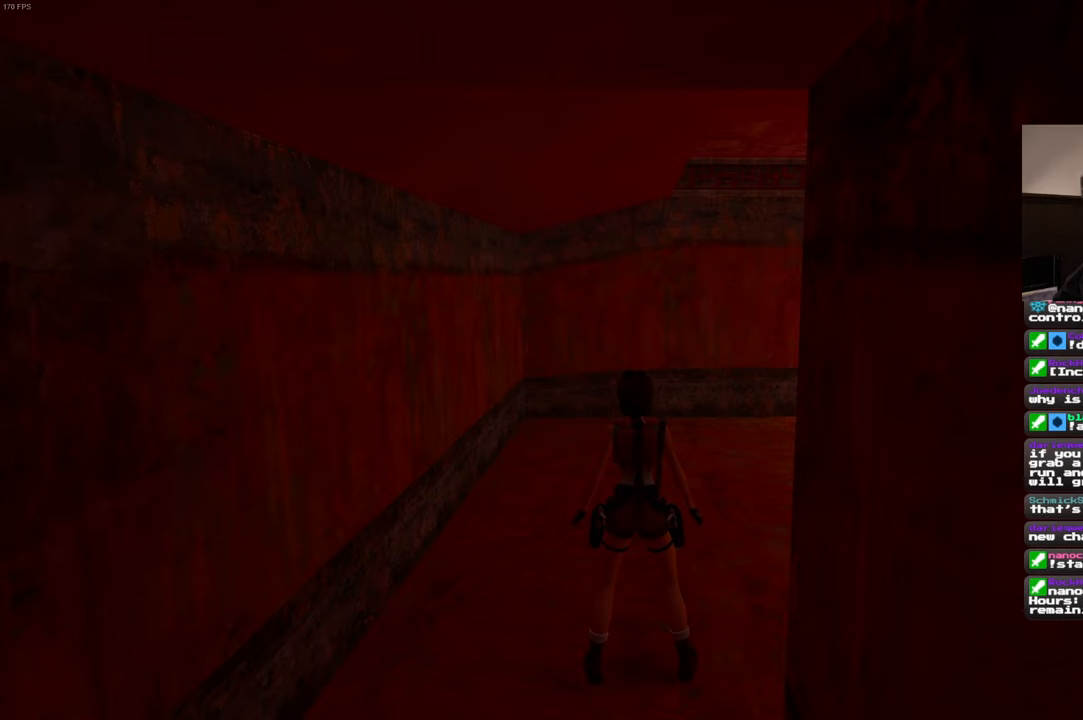
{"buttons": [], "left_stick": "up-left", "right_stick": "right", "events": [[217, "right_stick", "right"], [367, "left_stick", "up-left"]]}
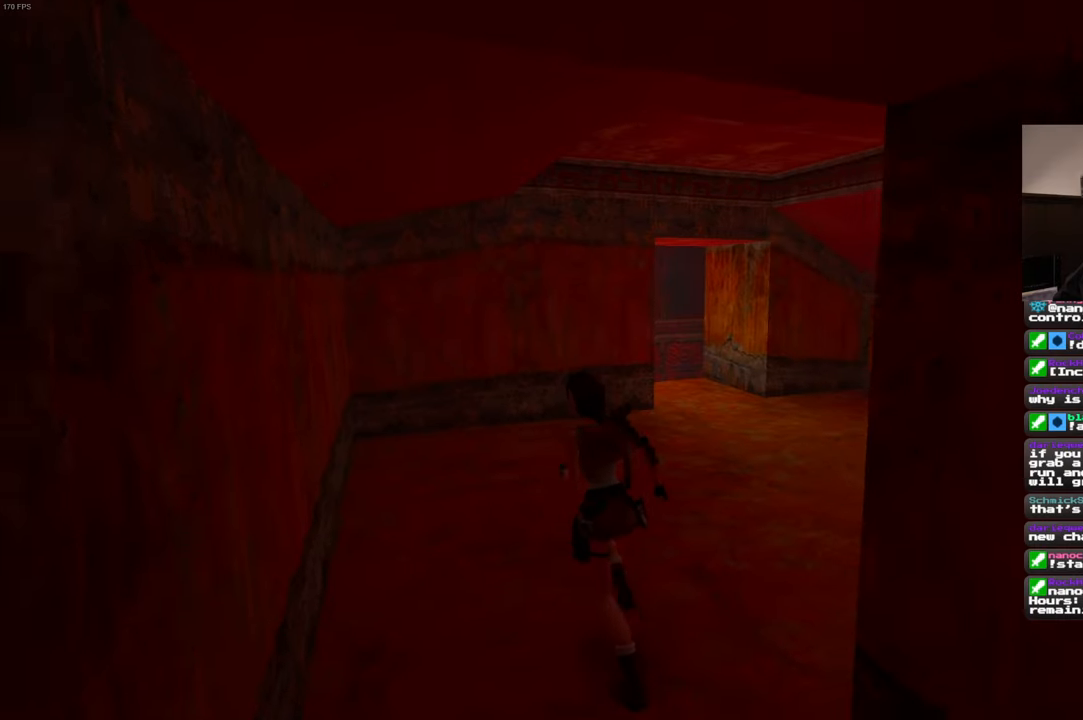
{"buttons": [], "left_stick": "up", "right_stick": "center", "events": [[150, "right_stick", "center"], [167, "left_stick", "up"]]}
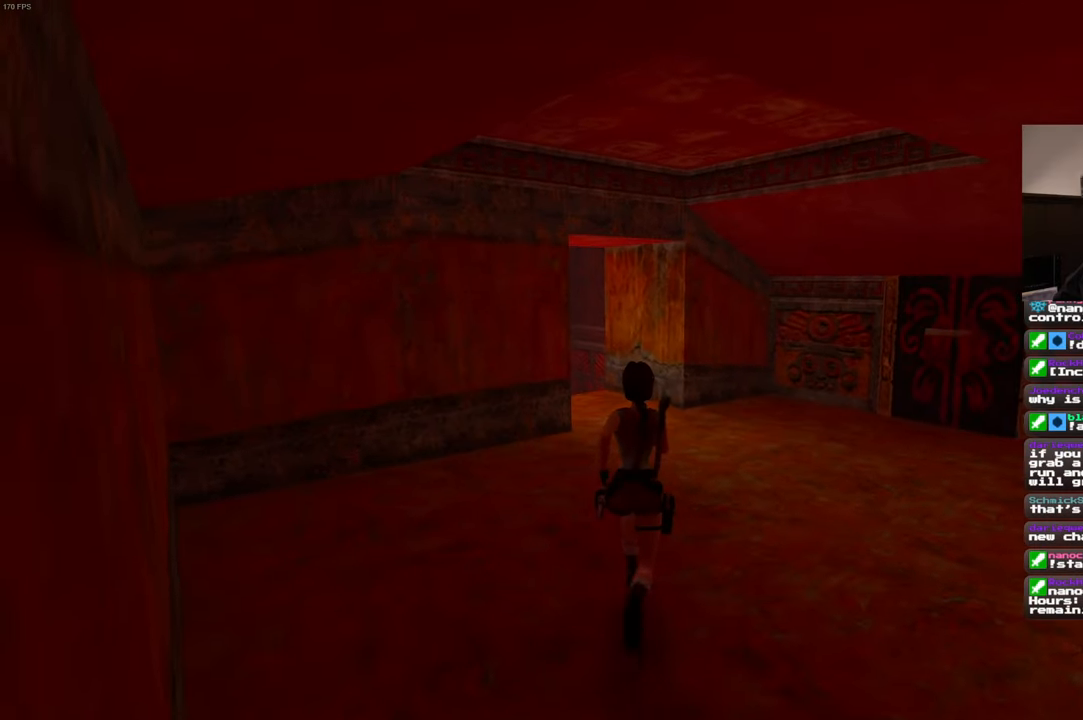
{"buttons": [], "left_stick": "up-right", "right_stick": "center", "events": [[334, "left_stick", "up-right"]]}
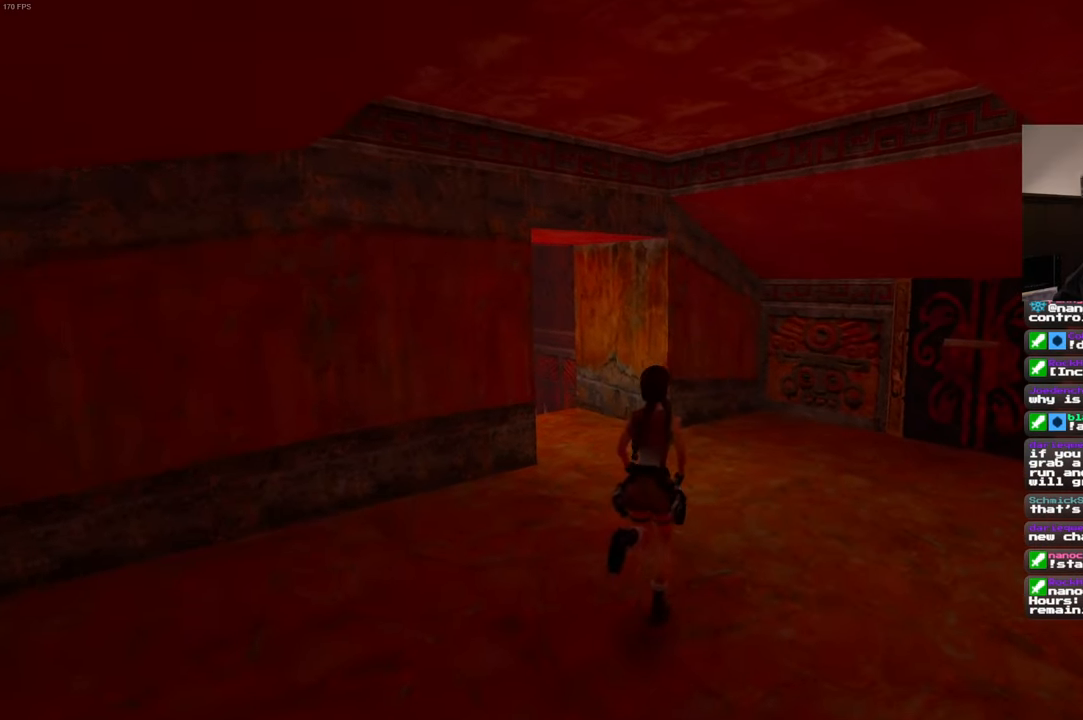
{"buttons": [], "left_stick": "up-right", "right_stick": "center", "events": []}
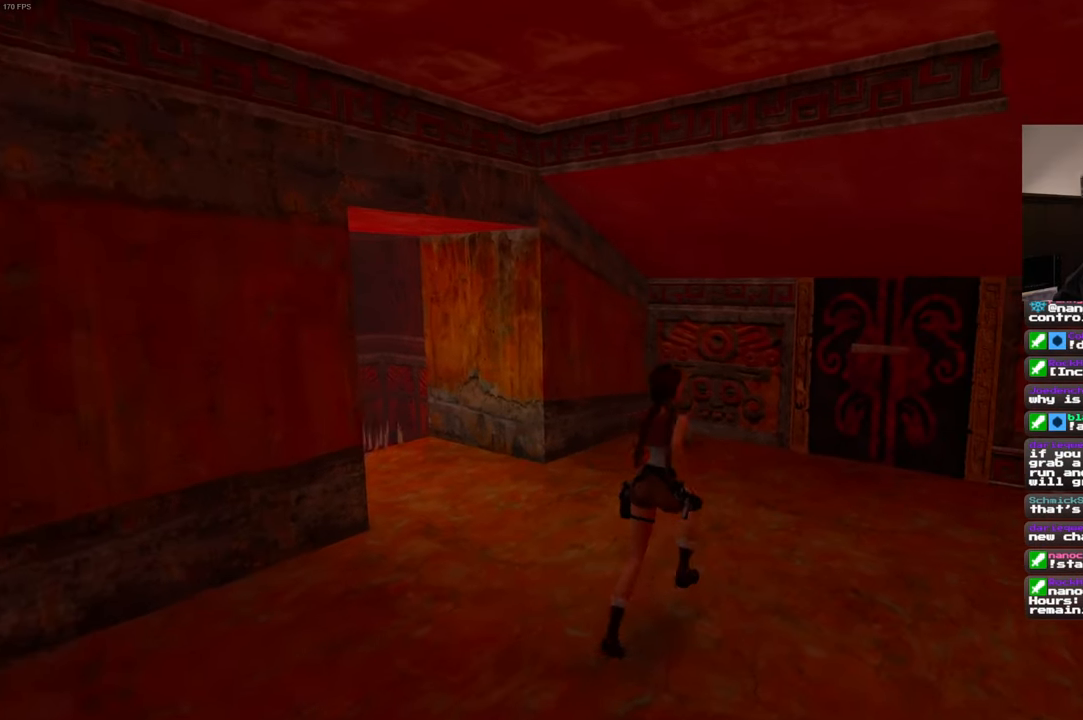
{"buttons": [], "left_stick": "up-right", "right_stick": "center", "events": []}
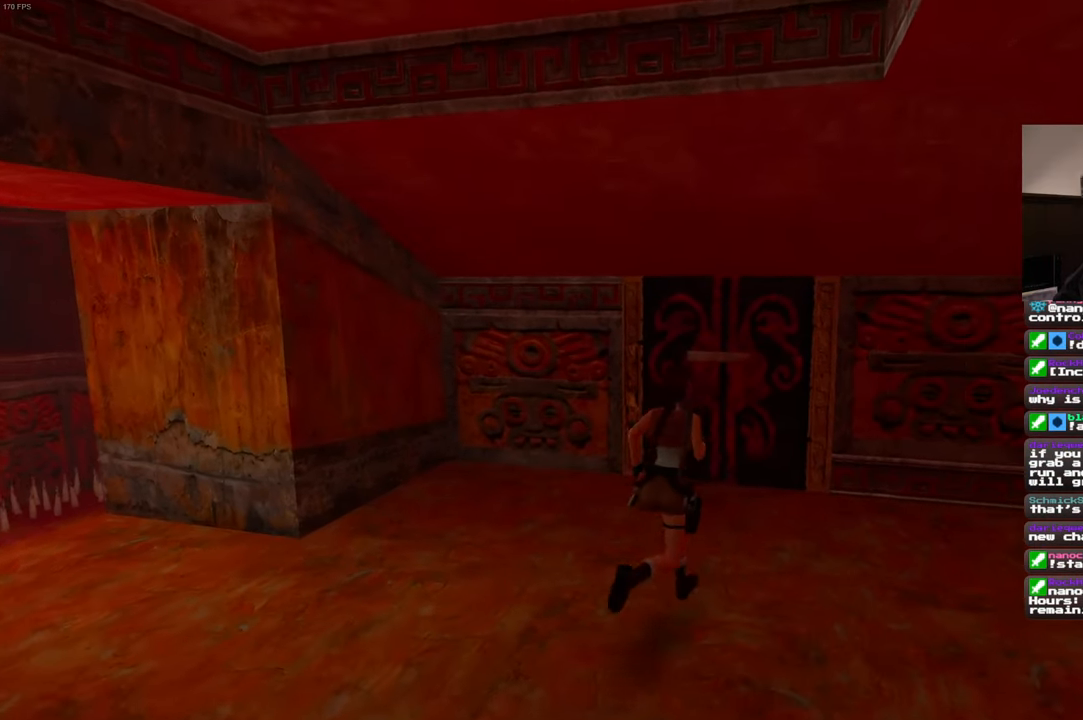
{"buttons": [], "left_stick": "up", "right_stick": "center", "events": [[184, "left_stick", "up"]]}
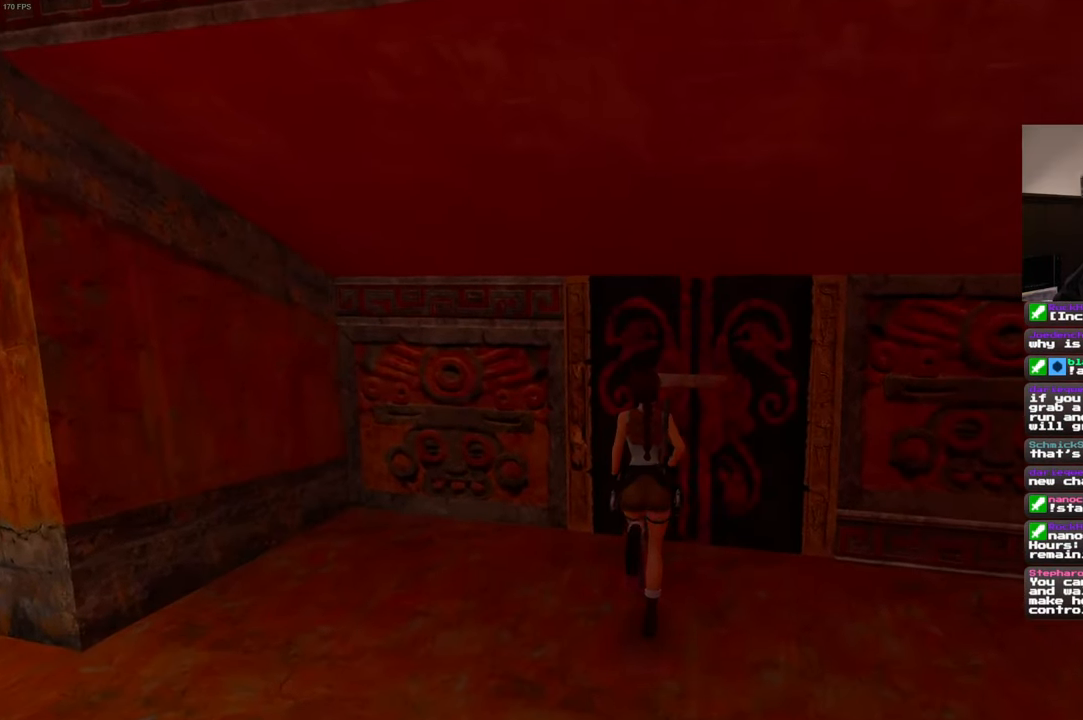
{"buttons": [], "left_stick": "center", "right_stick": "center", "events": [[150, "left_stick", "center"]]}
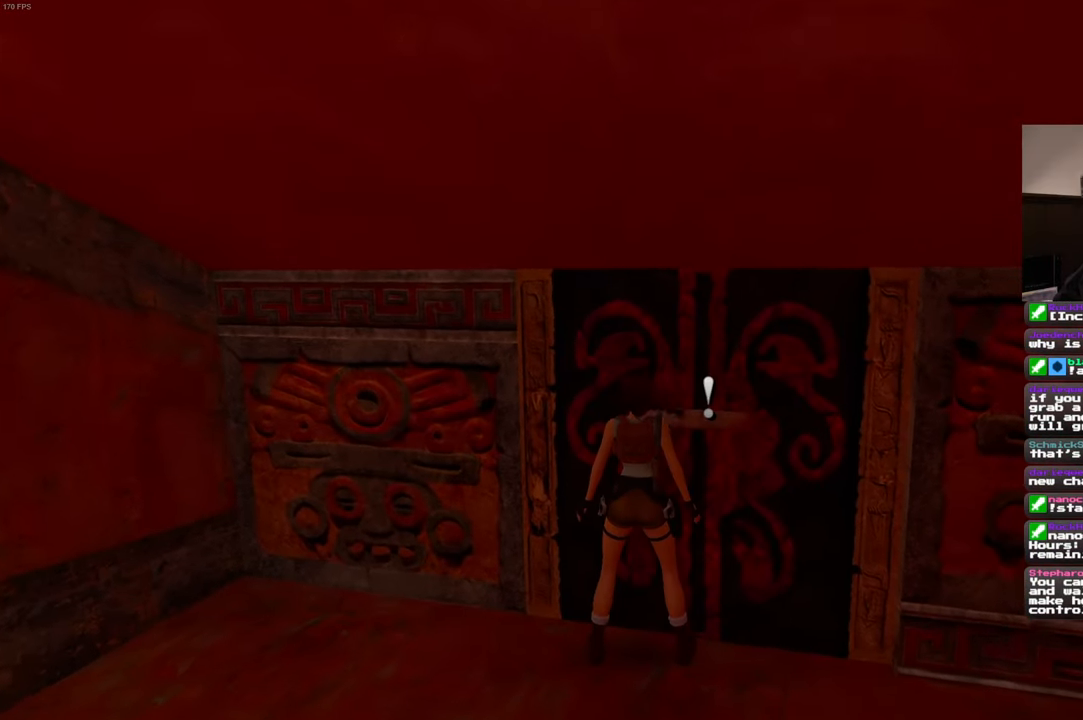
{"buttons": [], "left_stick": "left", "right_stick": "left", "events": [[334, "left_stick", "left"], [350, "right_stick", "left"]]}